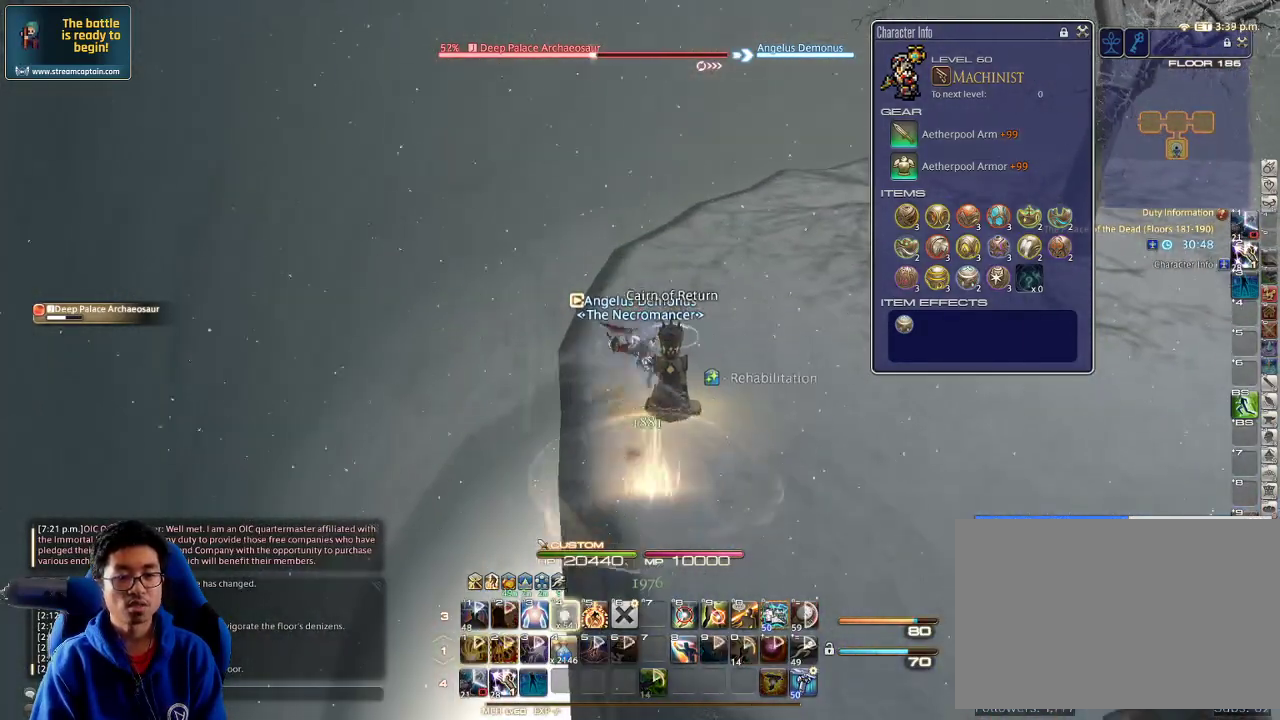
Gameplay with keyboard; each line is a JSON object with the keys held at the frame after it. "events" lists presses ("down") and releases ("up") of ".", "/", "0", "1", "2", "3", "4", "5", "6", "7", "8", "9", "a", "alt_l", "alt_r", "b", "backslash", "backspace", "c", "caps_lock", "comma", "ctrl_l", "ctrl_r", "d", "down", "e", "equals", "escape", "f", "f1", "f10", "f11", "f12", "f2", "f3", "f4", "f5", "f6", "f7", "f8", "f9", "g", "h", "i", "j", "k", "l", "lbracket", "left", "m", "minus", "n", "o", "p", "q", "quote", "r", "rbracket", "return", "right", "s", "semicolon", "shift_l", "shift_r", "space", "super", "t", "tab", "tilde", "u", "up", "v", "w", "x", "y" and "z" between this image and that frame as [ms after this image, input, new state], when the widget could be followed in between. No other keys are recorded. Mouse input is not recorded.
{"keys": ["4", "alt_r", "w"], "events": [[33, "4", "up"], [67, "4", "down"], [167, "4", "up"], [233, "4", "down"], [333, "4", "up"], [367, "4", "down"], [433, "4", "up"], [500, "4", "down"]]}
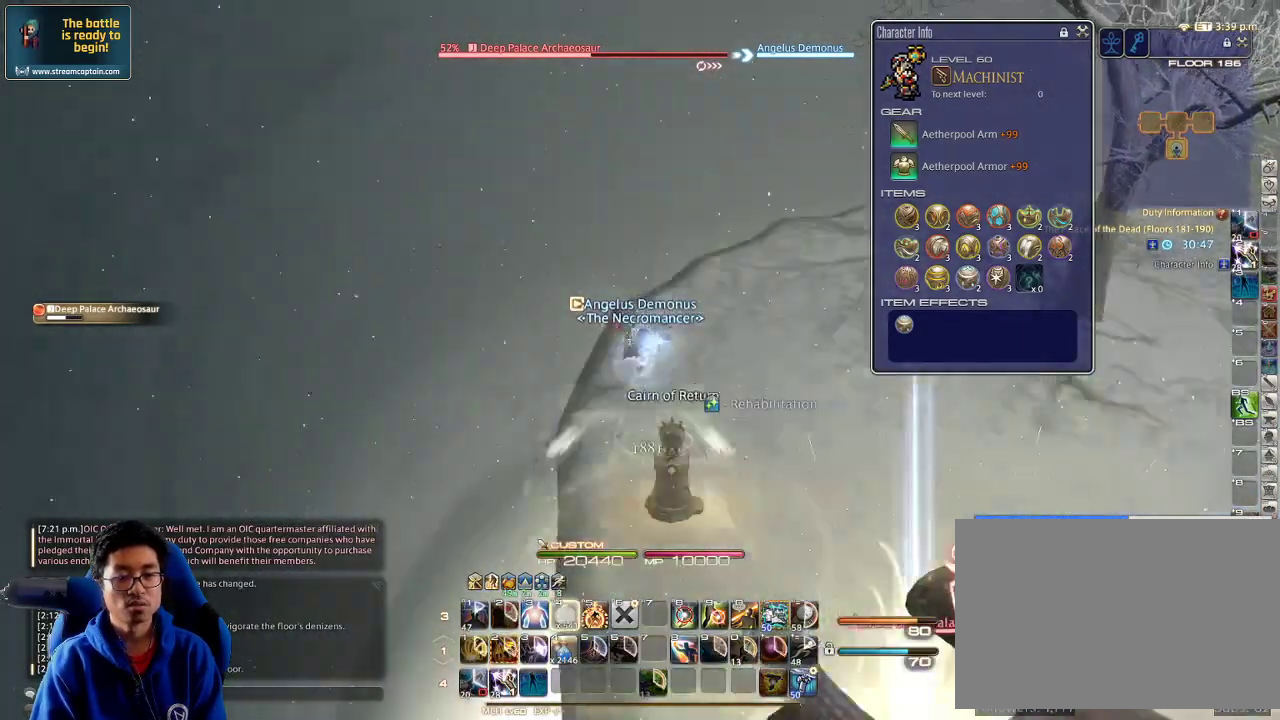
{"keys": ["d", "w"], "events": [[100, "4", "up"], [133, "4", "down"], [233, "4", "up"], [333, "alt_r", "up"], [367, "d", "down"]]}
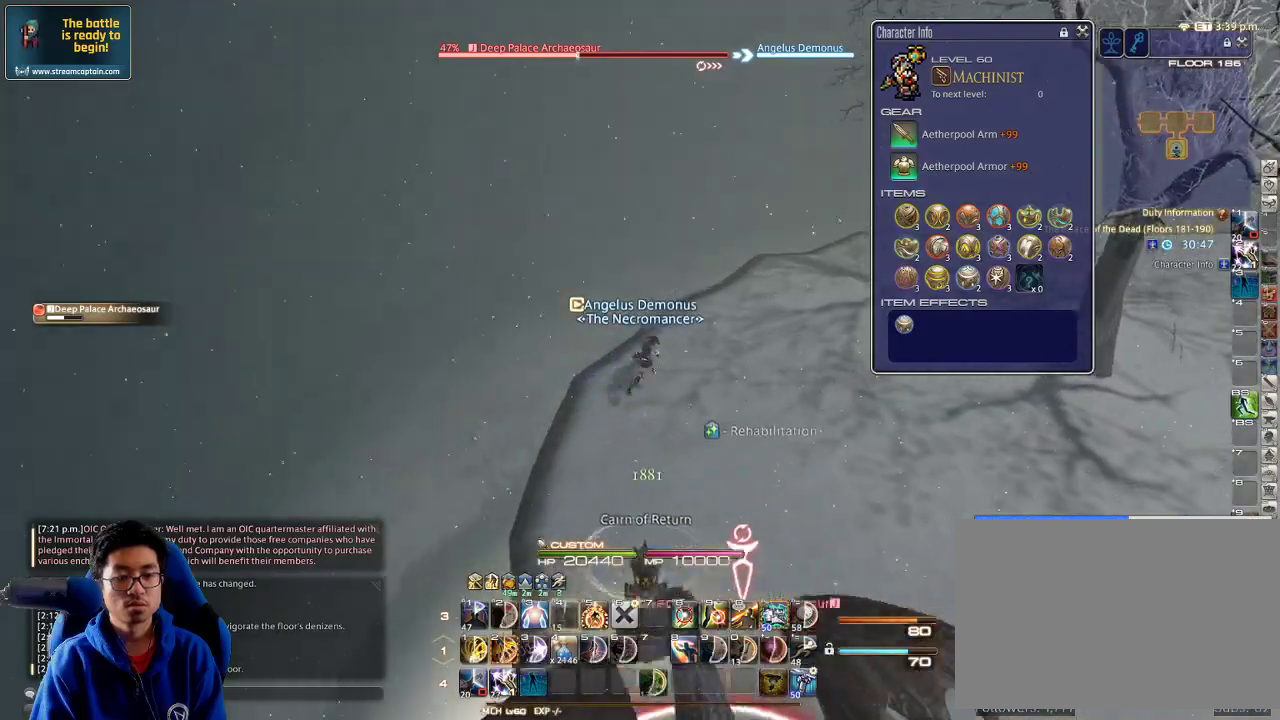
{"keys": ["d", "p", "w"], "events": [[133, "p", "down"]]}
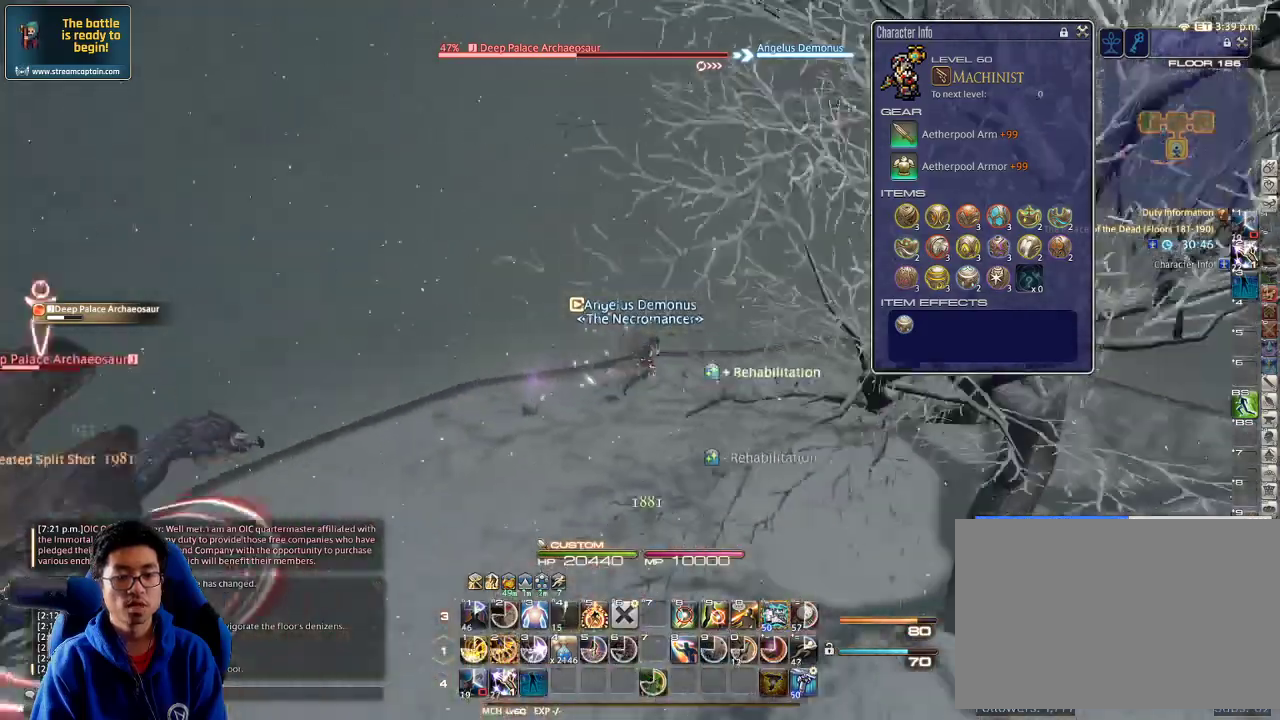
{"keys": ["p", "s"], "events": [[100, "w", "up"], [267, "s", "down"], [433, "1", "down"], [500, "1", "up"], [500, "d", "up"]]}
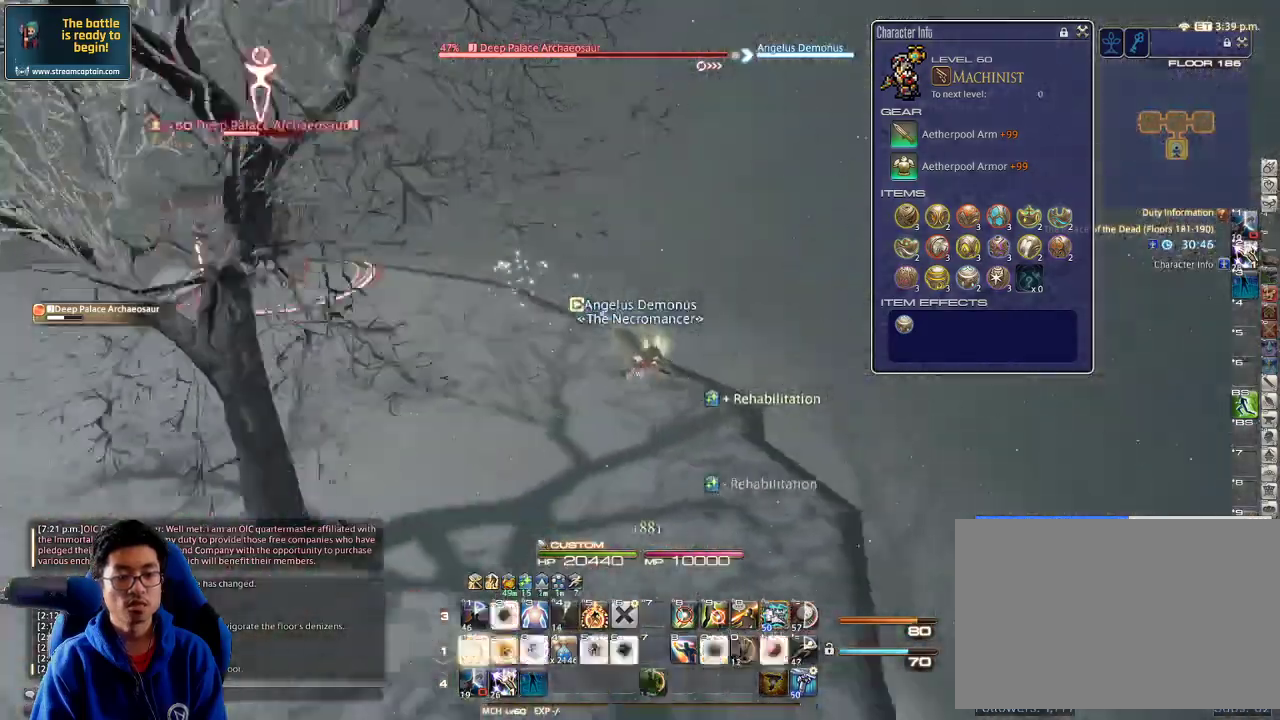
{"keys": ["p", "s"], "events": [[33, "1", "down"], [133, "1", "up"], [167, "1", "down"], [233, "1", "up"], [267, "1", "down"], [333, "minus", "down"], [367, "1", "up"], [367, "minus", "up"], [367, "p", "up"], [467, "p", "down"]]}
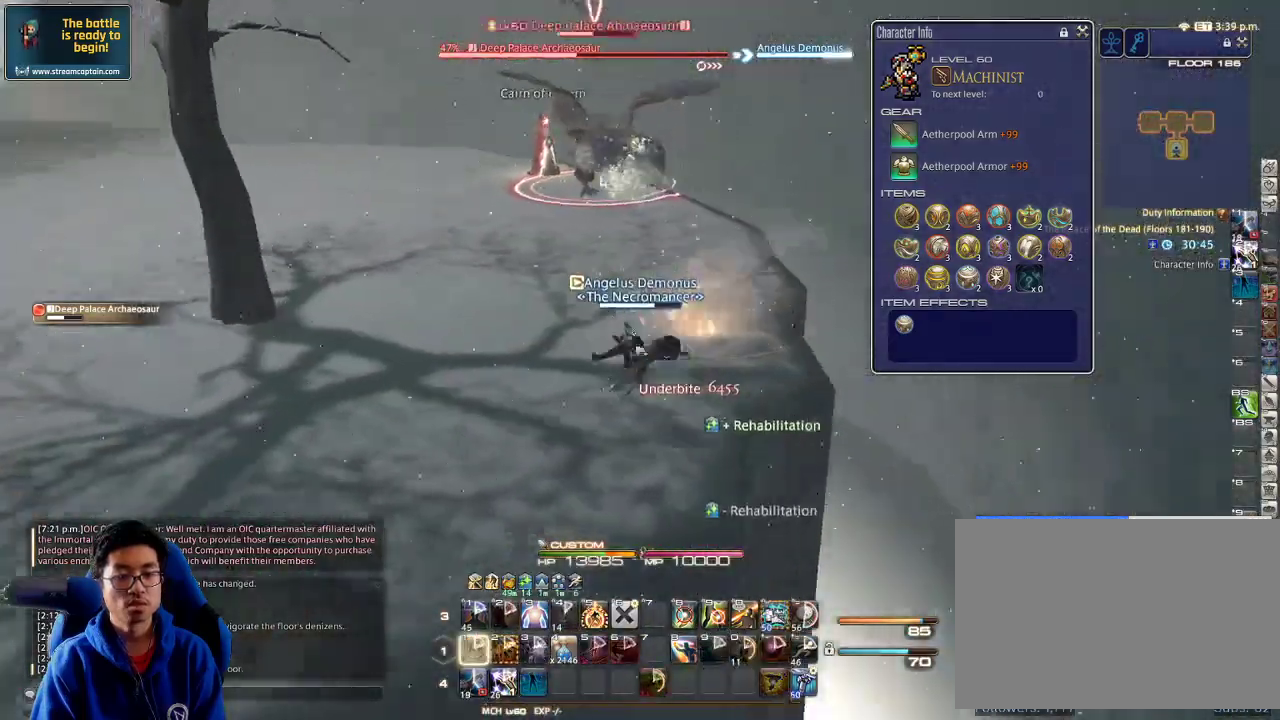
{"keys": ["a", "p"], "events": [[67, "a", "down"], [67, "p", "up"], [133, "p", "down"], [300, "s", "up"]]}
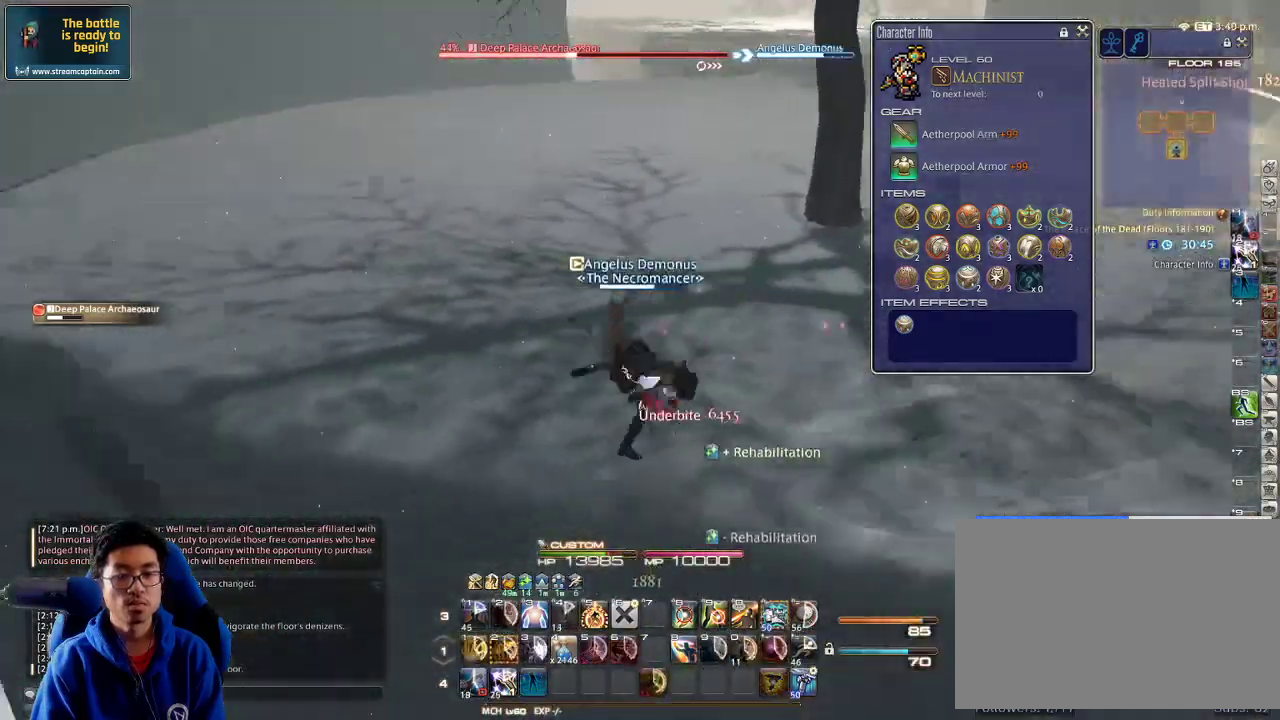
{"keys": ["w"], "events": [[233, "w", "down"], [333, "p", "up"], [333, "space", "down"], [433, "a", "up"], [433, "space", "up"]]}
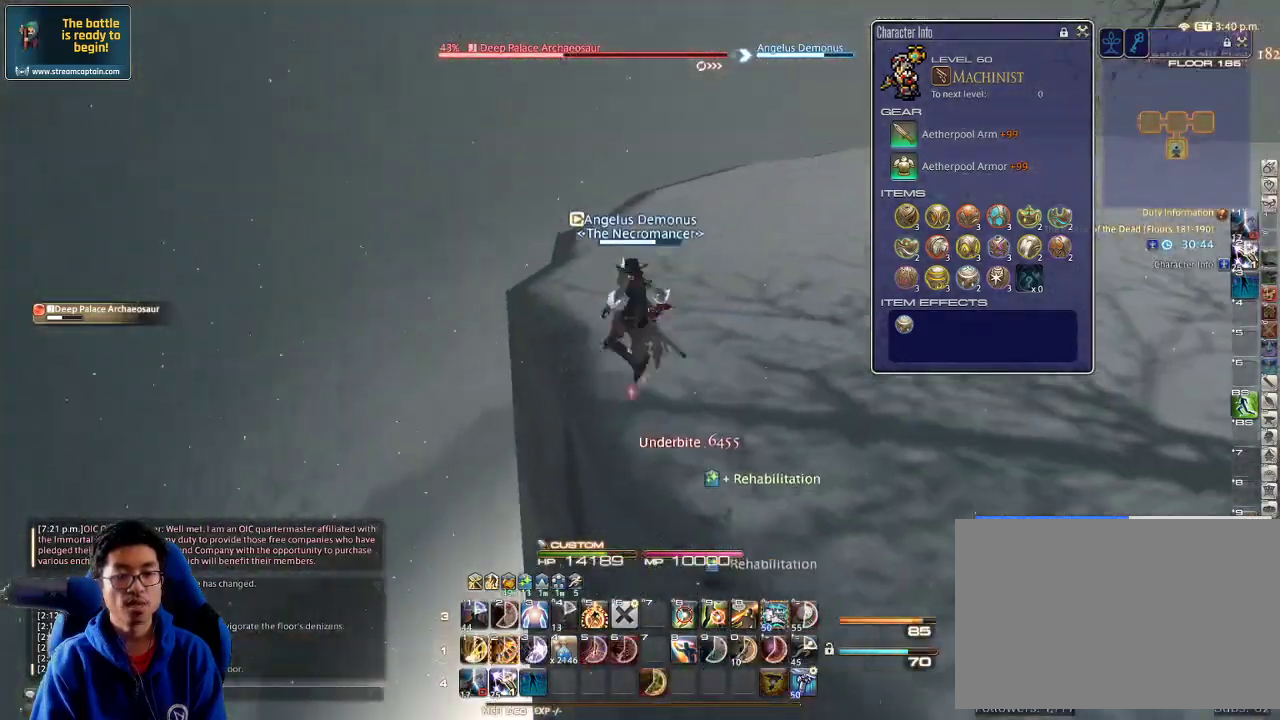
{"keys": ["w"], "events": [[267, "rbracket", "down"], [433, "2", "down"], [433, "rbracket", "up"], [500, "2", "up"]]}
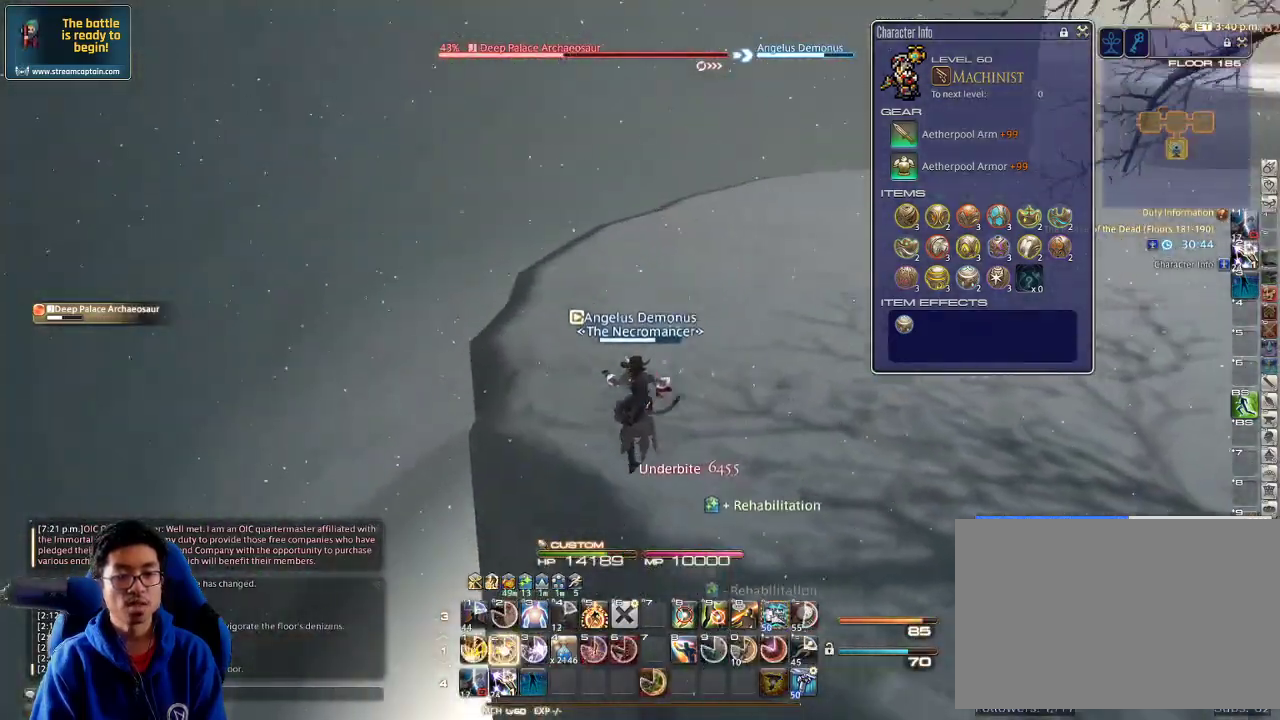
{"keys": ["2", "w"], "events": [[67, "2", "down"], [100, "2", "up"], [133, "2", "down"], [233, "2", "up"], [267, "2", "down"], [333, "2", "up"], [367, "2", "down"], [467, "2", "up"], [500, "2", "down"]]}
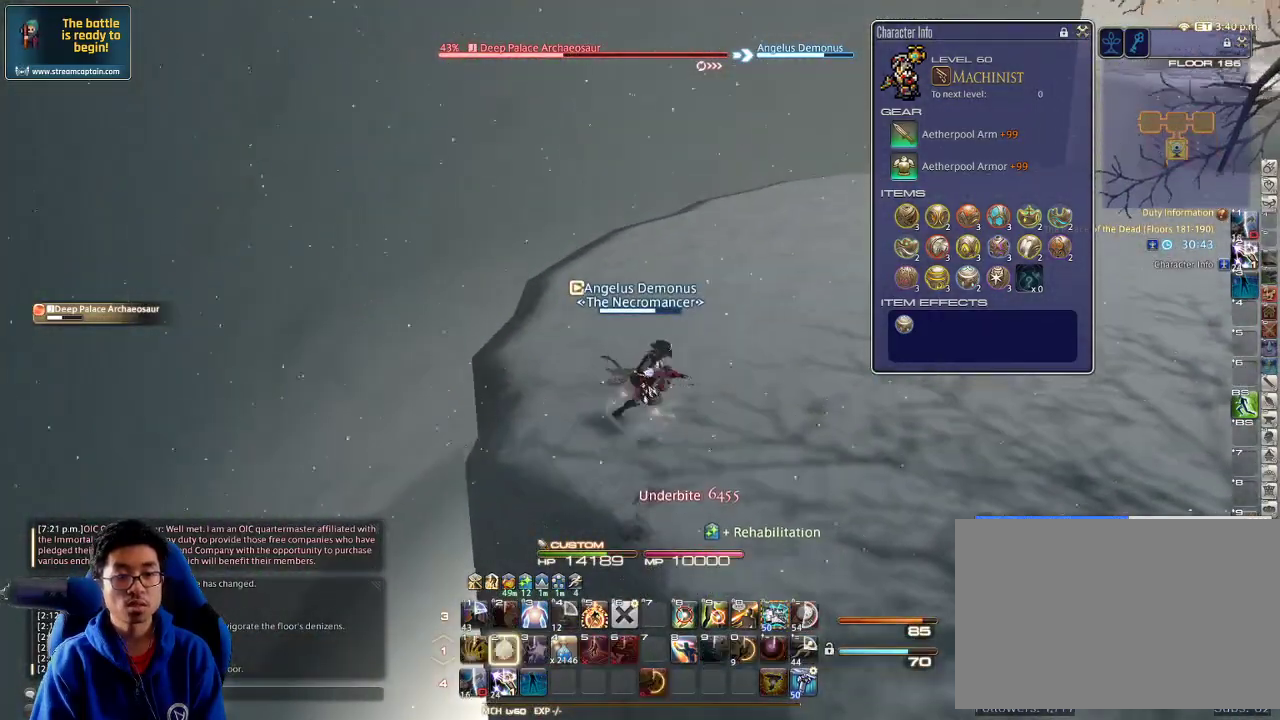
{"keys": ["2", "shift_r", "w"], "events": [[67, "rbracket", "down"], [100, "2", "up"], [167, "rbracket", "up"], [233, "a", "down"], [267, "shift_r", "down"], [367, "a", "up"], [433, "2", "down"]]}
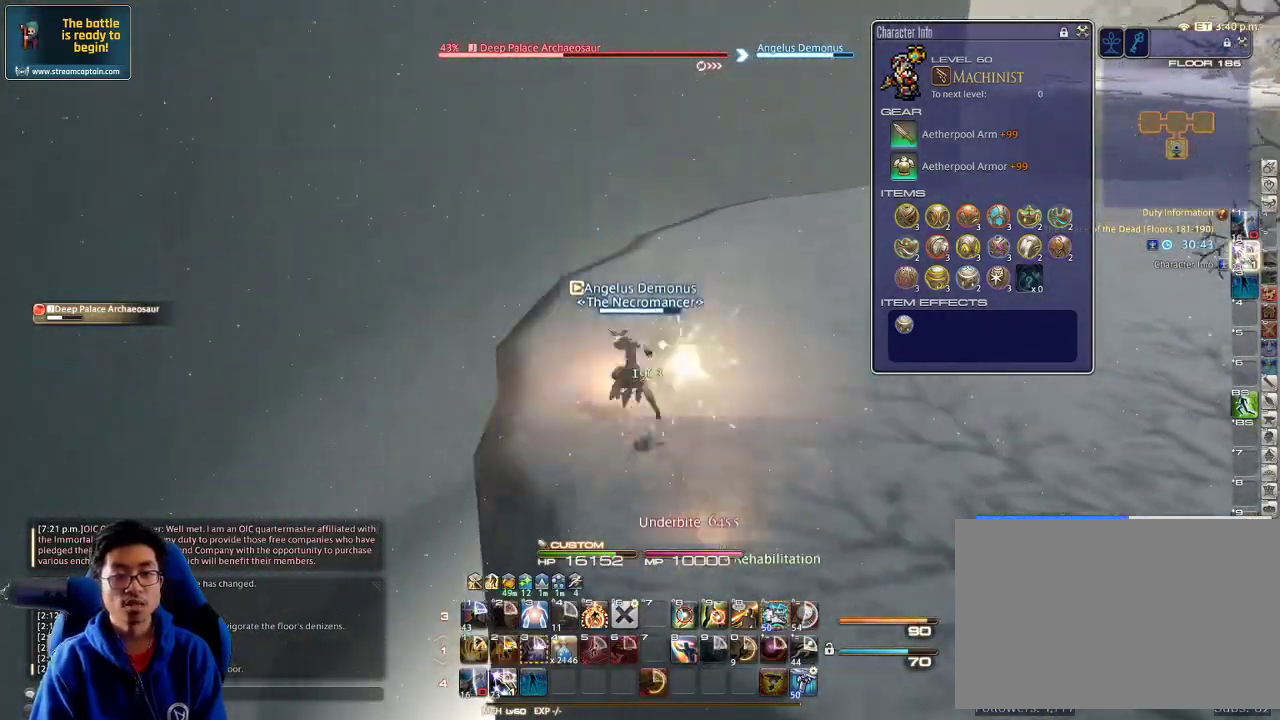
{"keys": ["2", "shift_r", "w"], "events": [[33, "2", "up"], [67, "2", "down"], [133, "2", "up"], [200, "2", "down"], [267, "2", "up"], [300, "2", "down"], [400, "2", "up"], [433, "2", "down"]]}
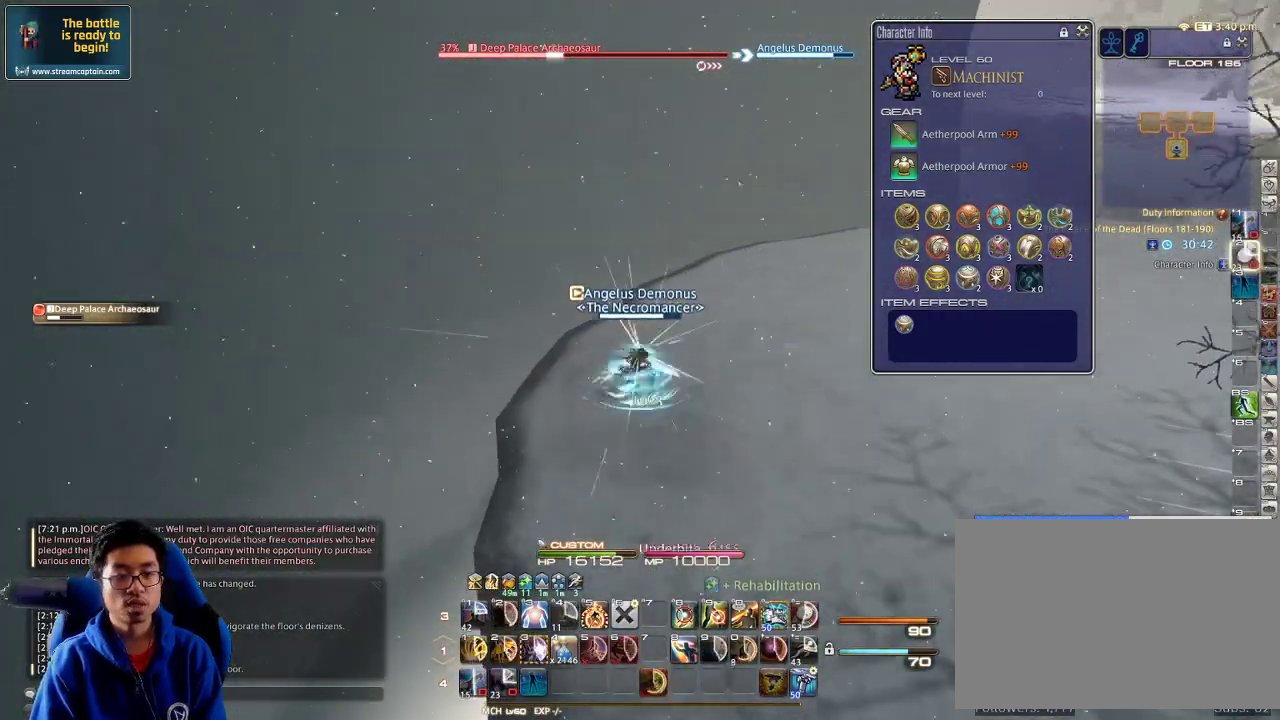
{"keys": ["a", "rbracket", "w"], "events": [[233, "shift_r", "up"], [267, "2", "up"], [267, "rbracket", "down"], [500, "a", "down"]]}
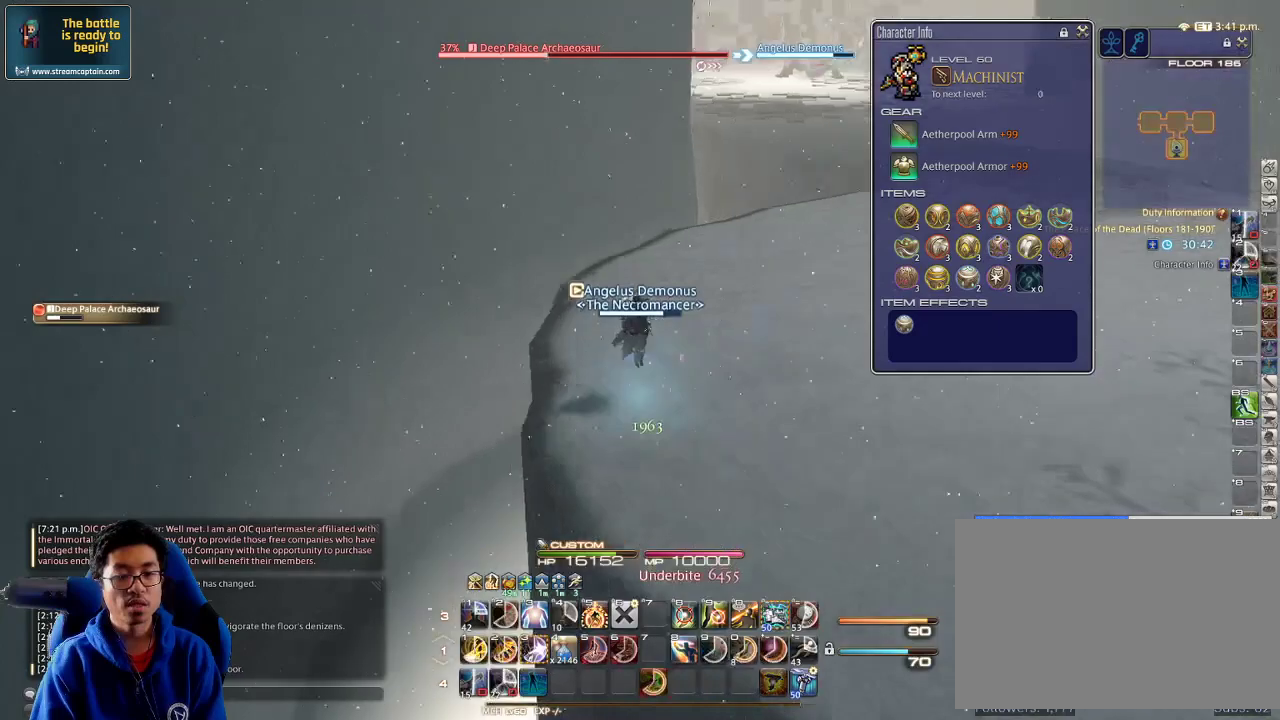
{"keys": ["d", "s"], "events": [[67, "rbracket", "up"], [133, "rbracket", "down"], [233, "rbracket", "up"], [233, "w", "up"], [300, "rbracket", "down"], [300, "s", "down"], [333, "d", "down"], [400, "a", "up"], [433, "rbracket", "up"]]}
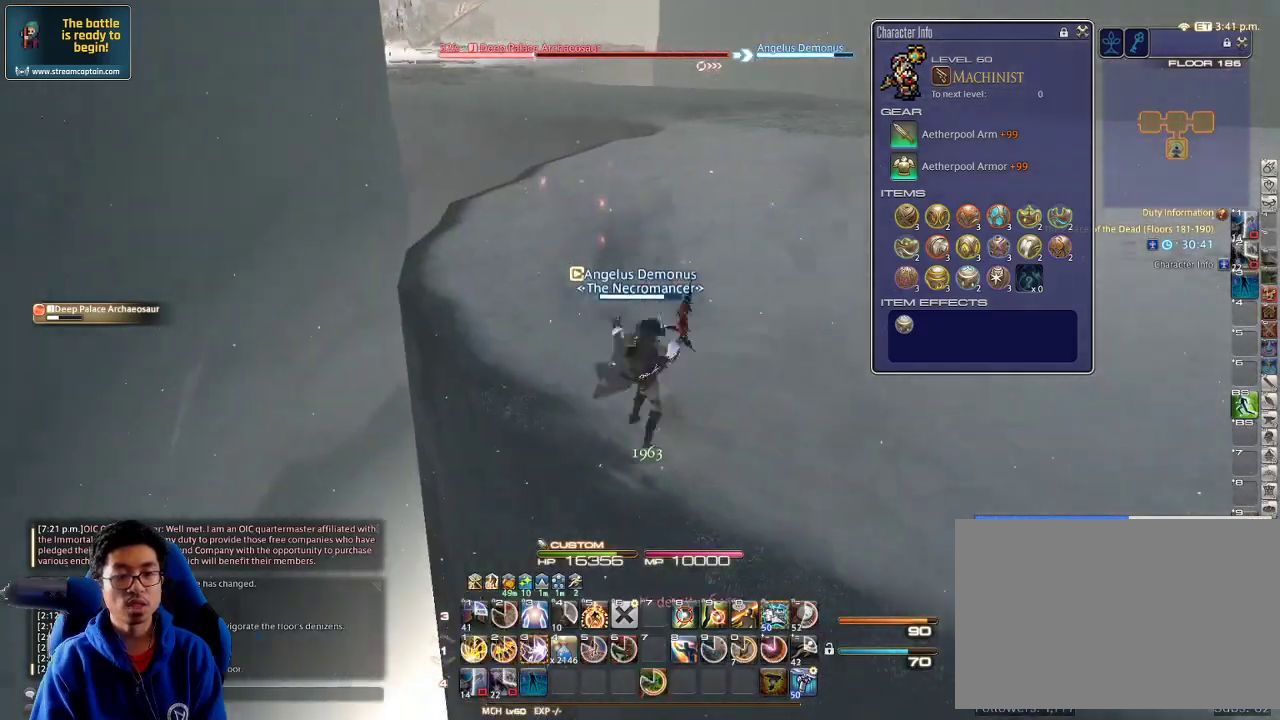
{"keys": ["a"], "events": [[200, "s", "up"], [400, "a", "down"], [400, "rbracket", "down"], [433, "d", "up"], [467, "rbracket", "up"]]}
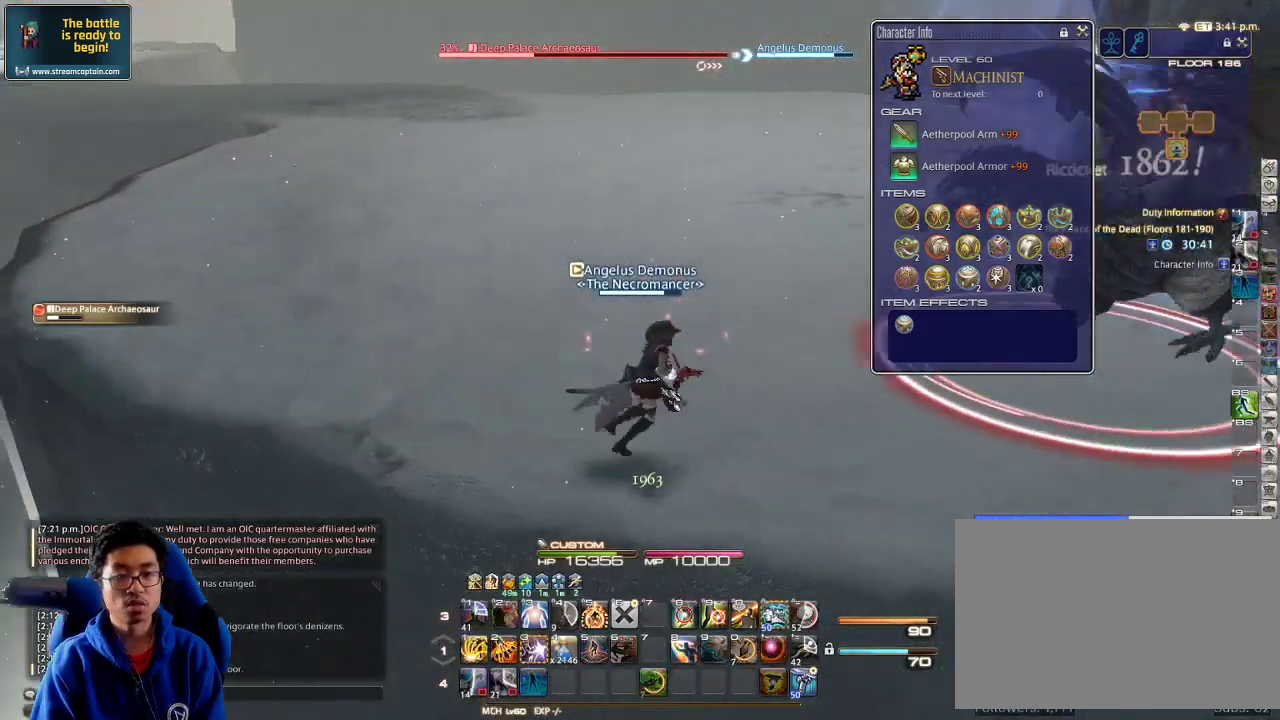
{"keys": ["a", "w"], "events": [[67, "lbracket", "down"], [167, "lbracket", "up"], [167, "p", "down"], [233, "p", "up"], [267, "w", "down"]]}
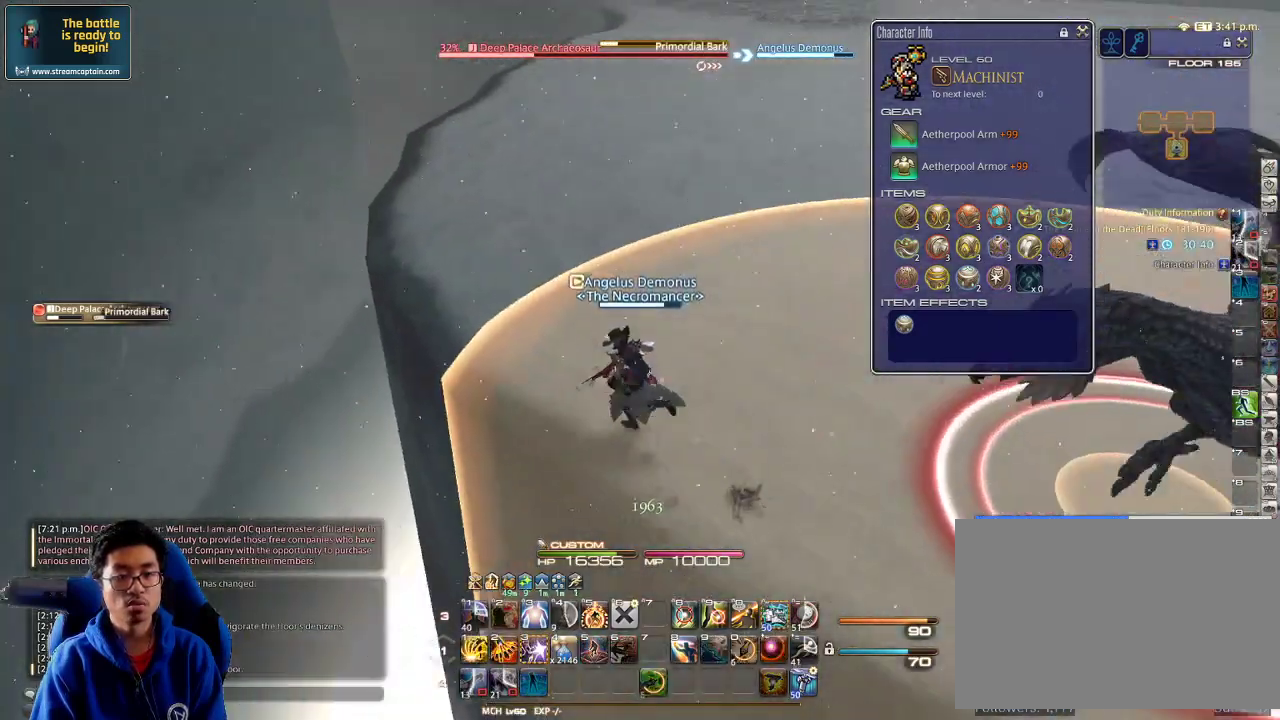
{"keys": ["a", "rbracket", "w"], "events": [[133, "rbracket", "down"], [200, "rbracket", "up"], [267, "minus", "down"], [267, "rbracket", "down"], [333, "minus", "up"], [333, "rbracket", "up"], [367, "rbracket", "down"]]}
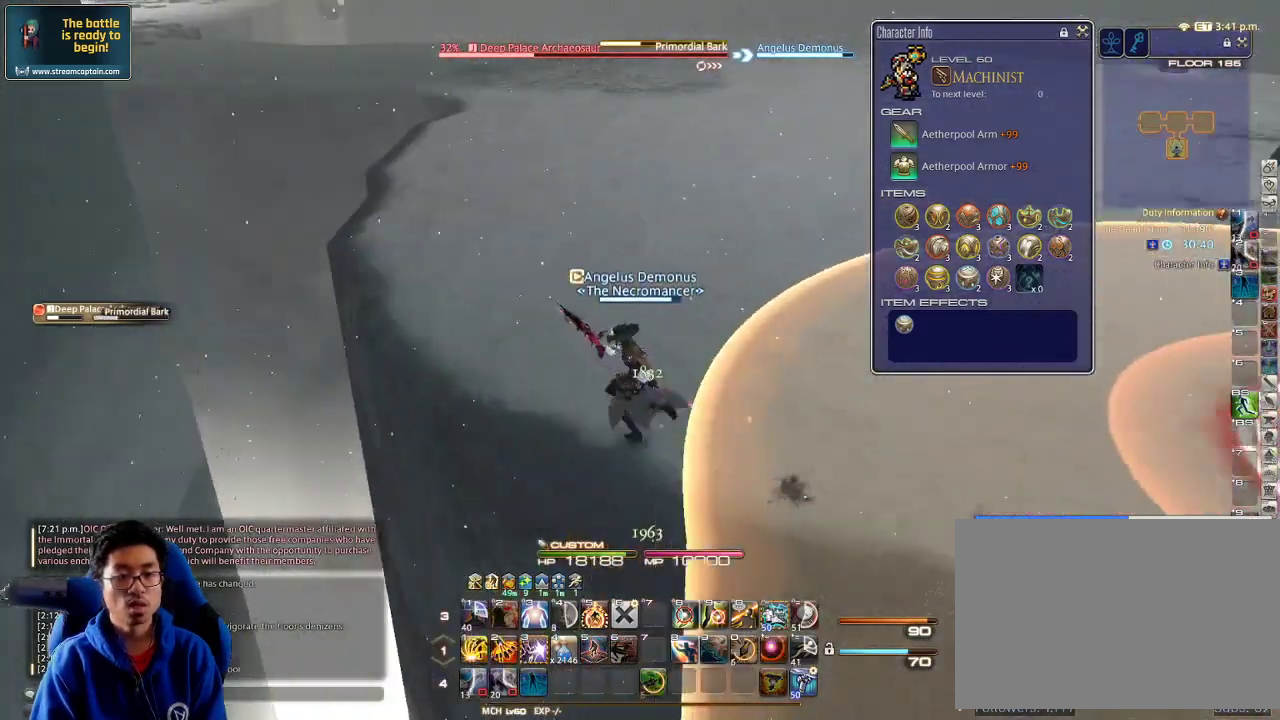
{"keys": ["w"], "events": [[33, "rbracket", "up"], [267, "3", "down"], [467, "3", "up"], [467, "a", "up"]]}
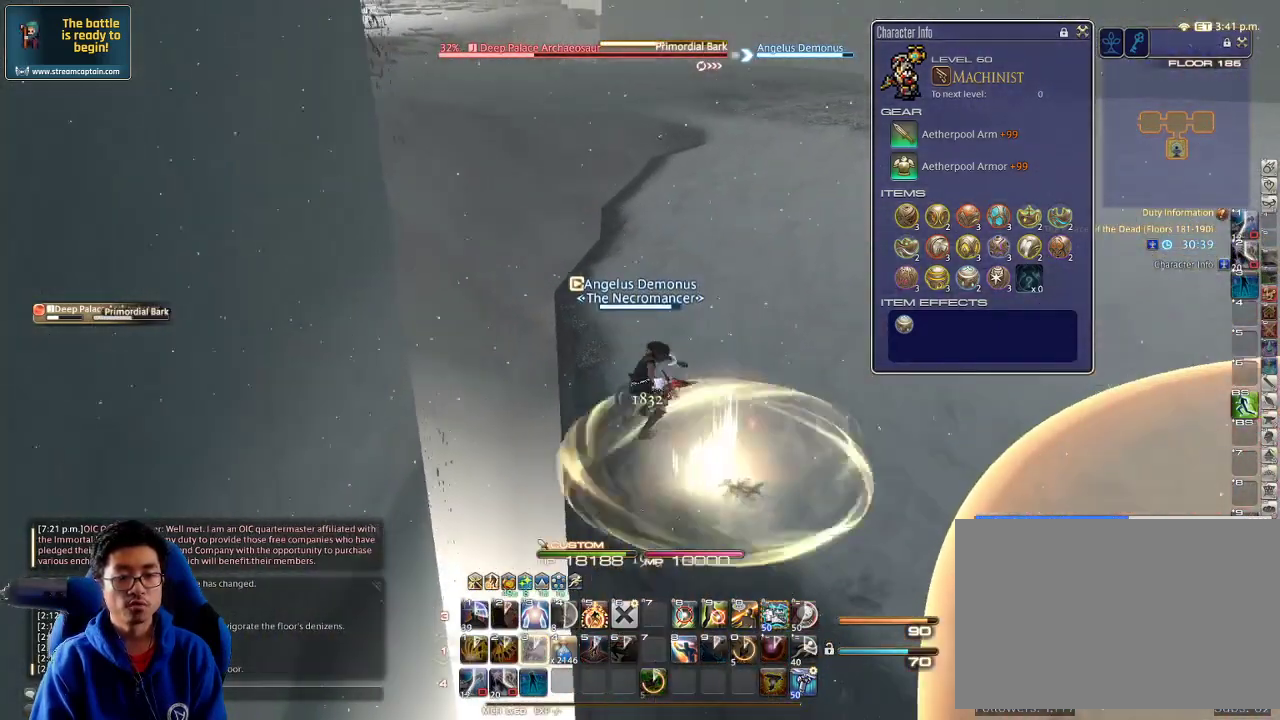
{"keys": ["w"], "events": [[67, "minus", "down"], [167, "minus", "up"]]}
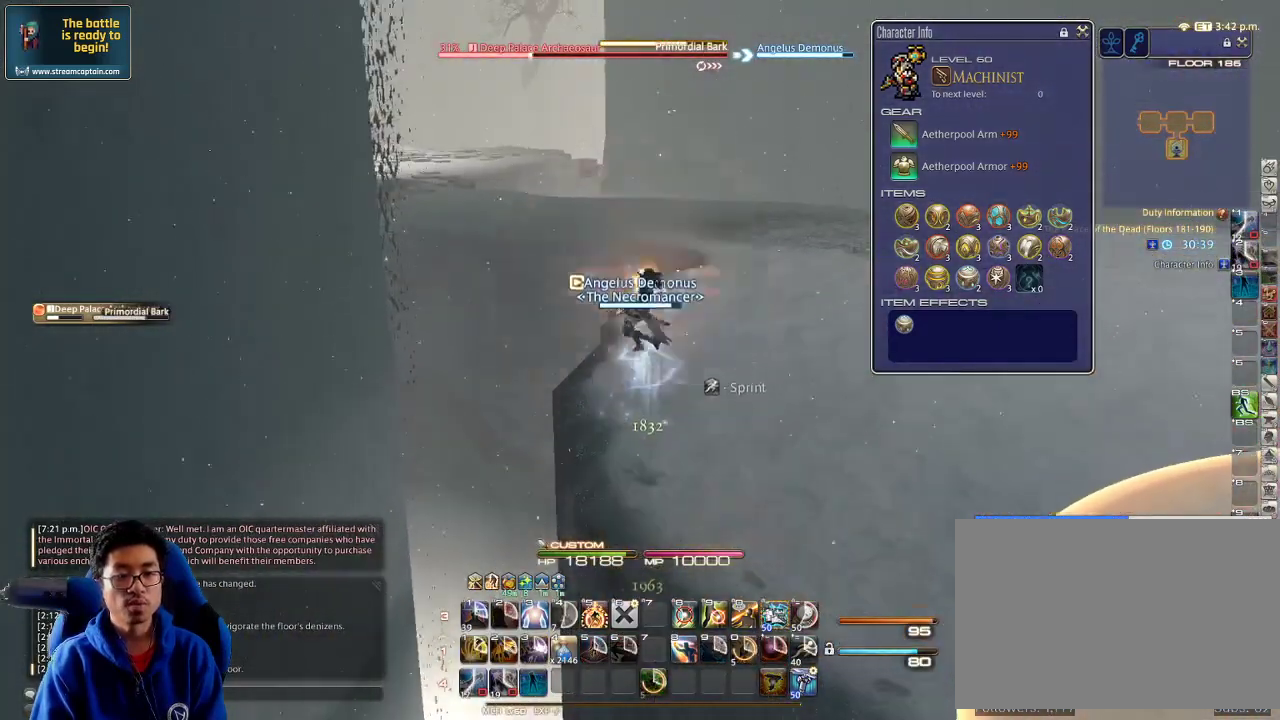
{"keys": ["rbracket", "w"], "events": [[133, "p", "down"], [233, "d", "down"], [300, "space", "down"], [367, "p", "up"], [400, "d", "up"], [400, "space", "up"], [500, "rbracket", "down"]]}
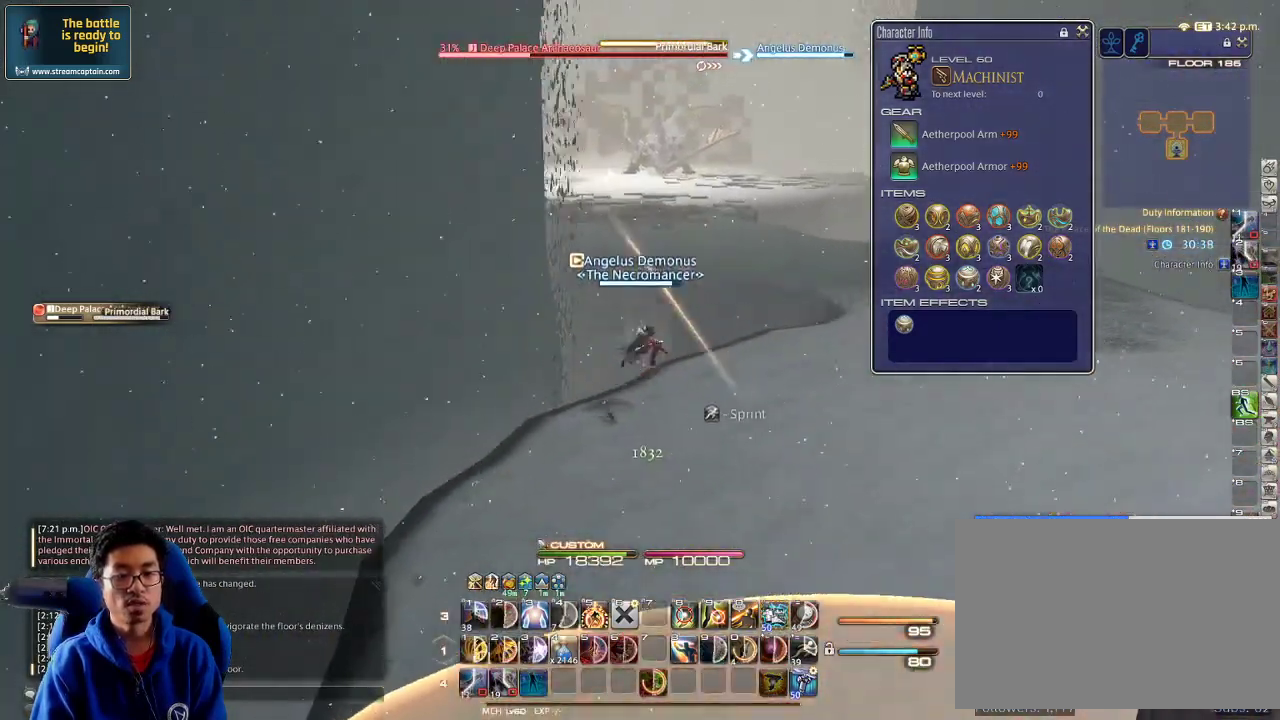
{"keys": ["shift_r", "w"], "events": [[100, "rbracket", "up"], [200, "shift_r", "down"], [433, "minus", "down"], [500, "minus", "up"]]}
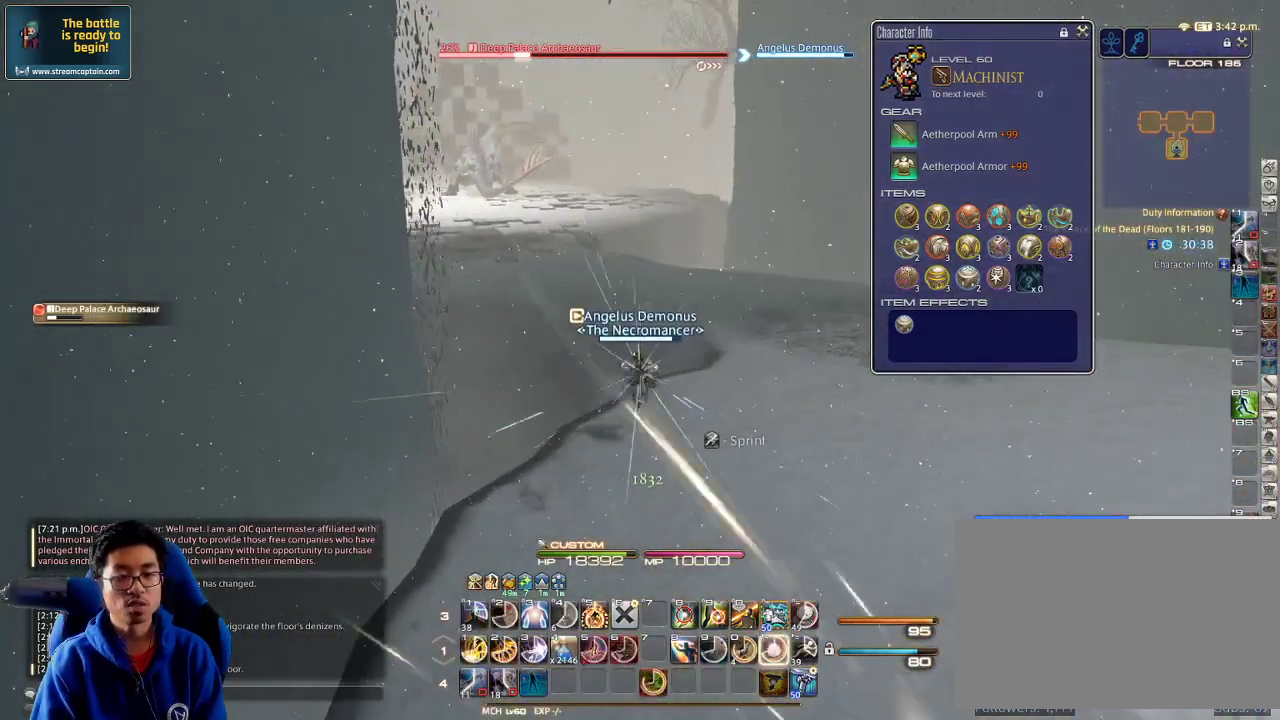
{"keys": ["shift_r", "w"], "events": [[67, "minus", "down"], [200, "minus", "up"], [233, "minus", "down"], [333, "minus", "up"], [400, "minus", "down"], [500, "minus", "up"]]}